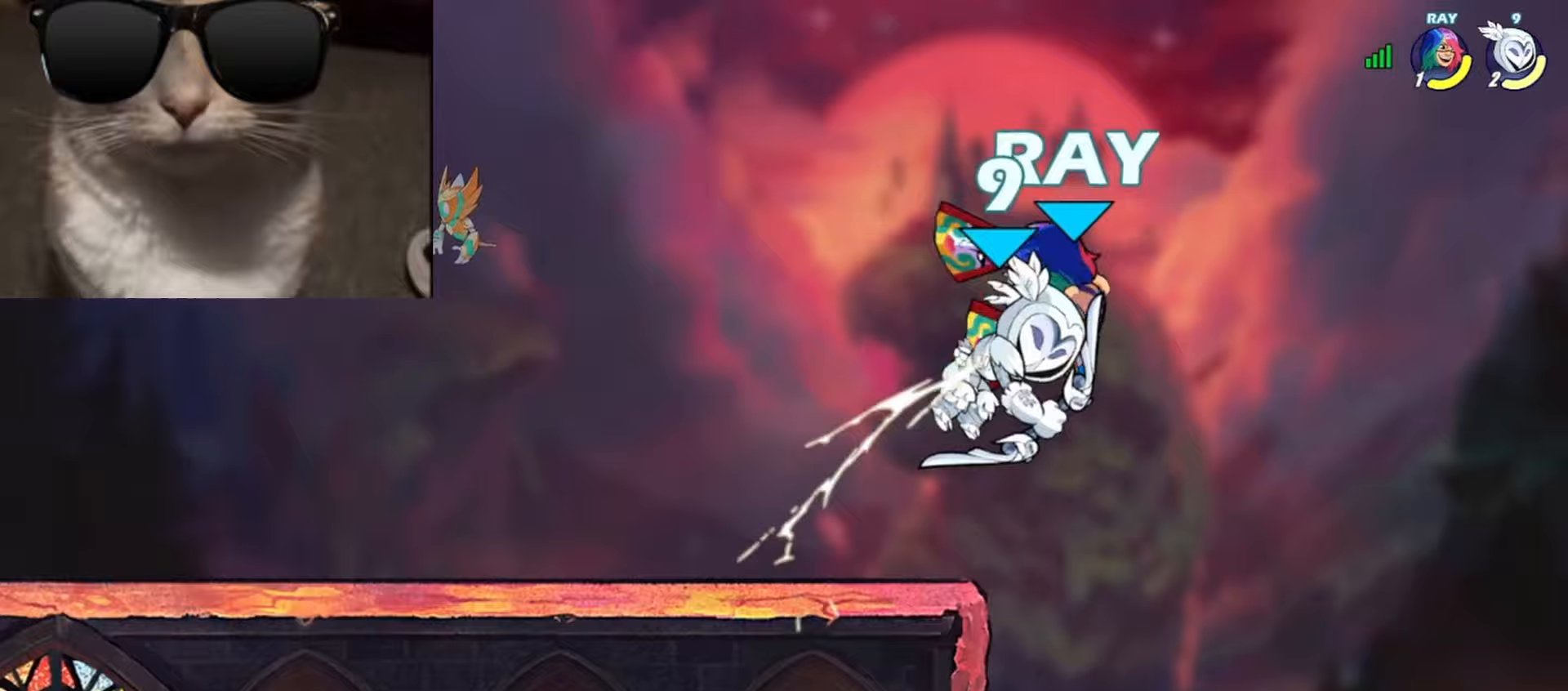
Gameplay with a controller (Xbox layout); each line is a JSON object with the inputs held at the frame after it. "events" lists button and stick changes between this image and that frame as [ms after this image, input, new state], when the widget could be followed in between. Not read: right_stick.
{"buttons": [], "left_stick": "down-left", "events": [[200, "left_stick", "down-left"], [217, "R1", "down"], [333, "R1", "up"]]}
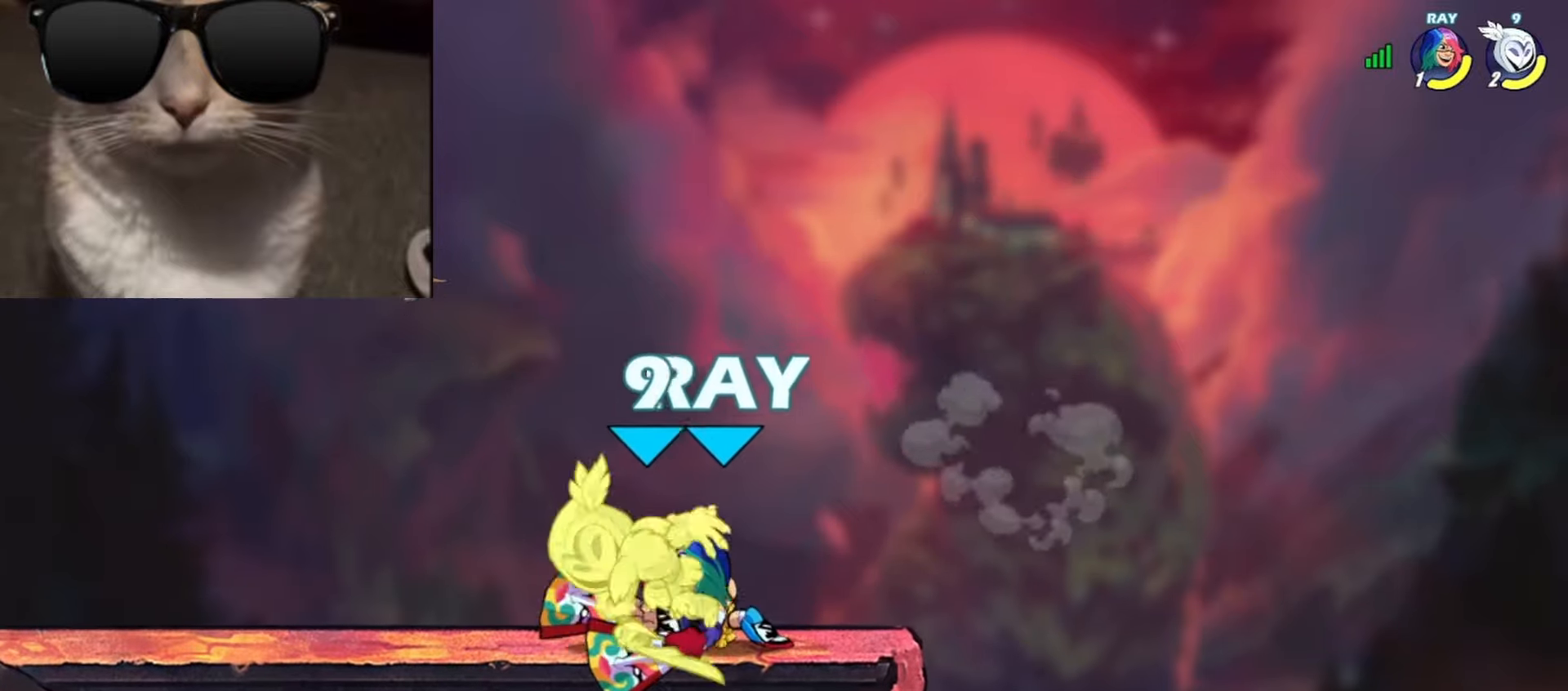
{"buttons": ["X"], "left_stick": "left", "events": [[50, "left_stick", "right"], [150, "left_stick", "up-right"], [200, "R1", "down"], [333, "R1", "up"], [450, "left_stick", "down-left"], [483, "X", "down"], [500, "left_stick", "left"]]}
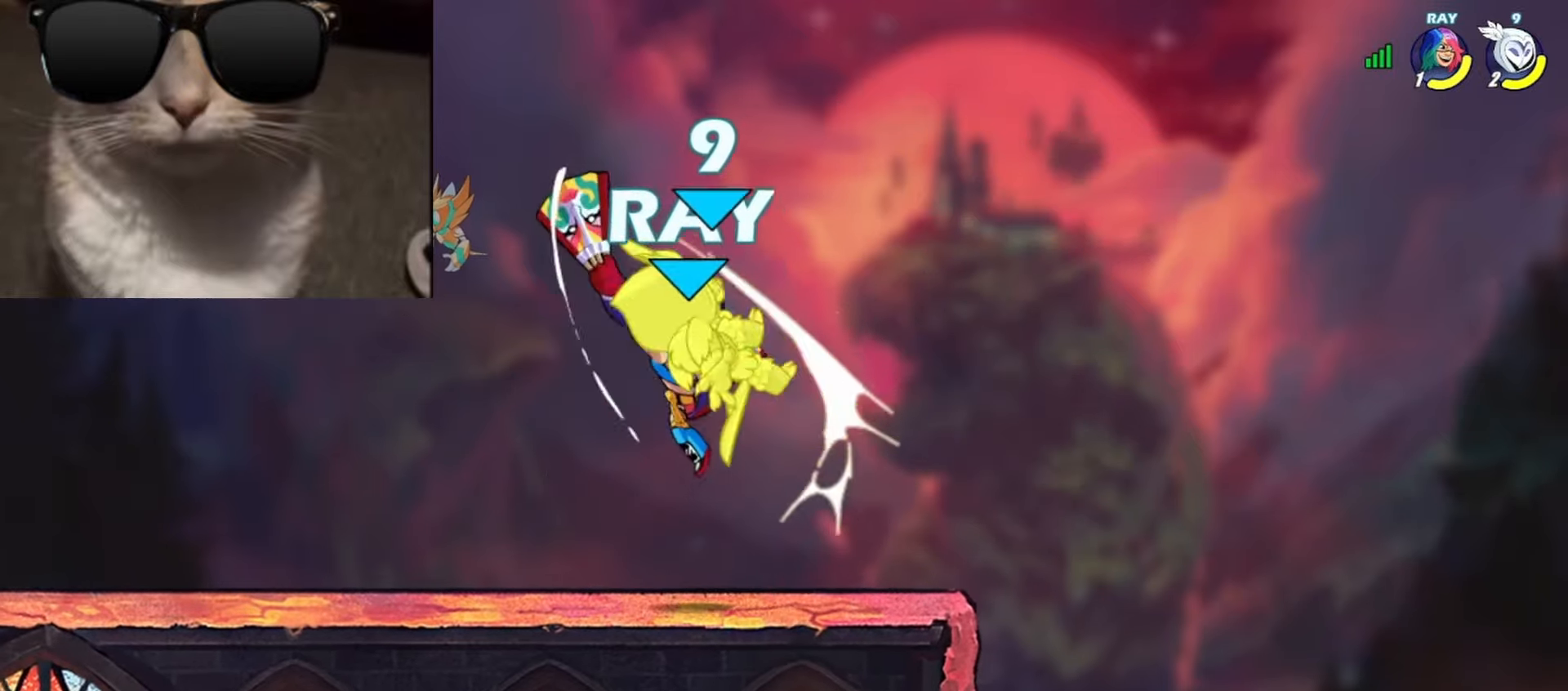
{"buttons": ["A", "R1"], "left_stick": "left", "events": [[100, "X", "up"], [267, "R1", "down"], [267, "left_stick", "up-right"], [333, "A", "down"], [350, "A", "up"], [367, "R1", "up"], [467, "R1", "down"], [483, "left_stick", "left"], [500, "A", "down"]]}
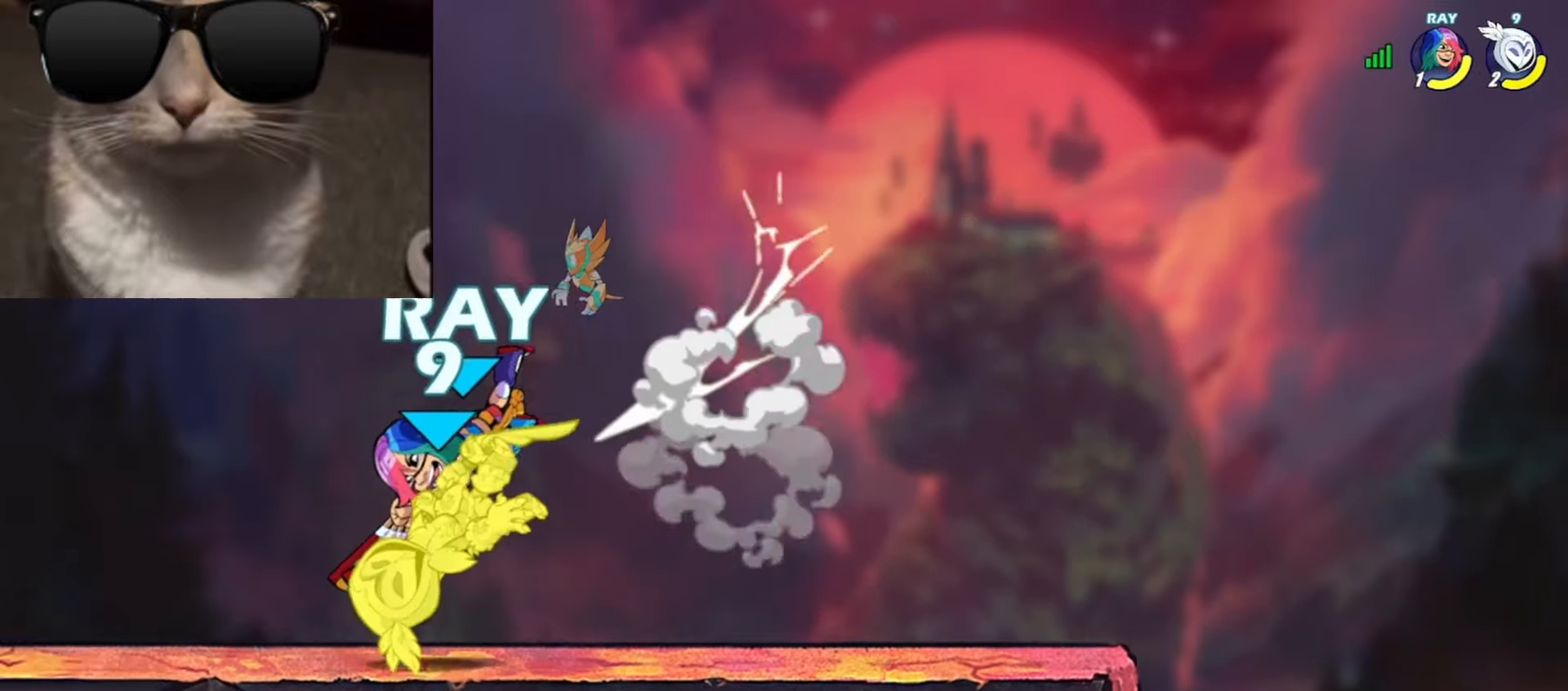
{"buttons": [], "left_stick": "left", "events": [[67, "A", "up"], [67, "R1", "up"], [150, "R1", "down"], [150, "left_stick", "up-right"], [167, "A", "down"], [233, "R1", "up"], [250, "A", "up"], [317, "left_stick", "up-left"], [333, "R1", "down"], [417, "R1", "up"], [450, "left_stick", "left"]]}
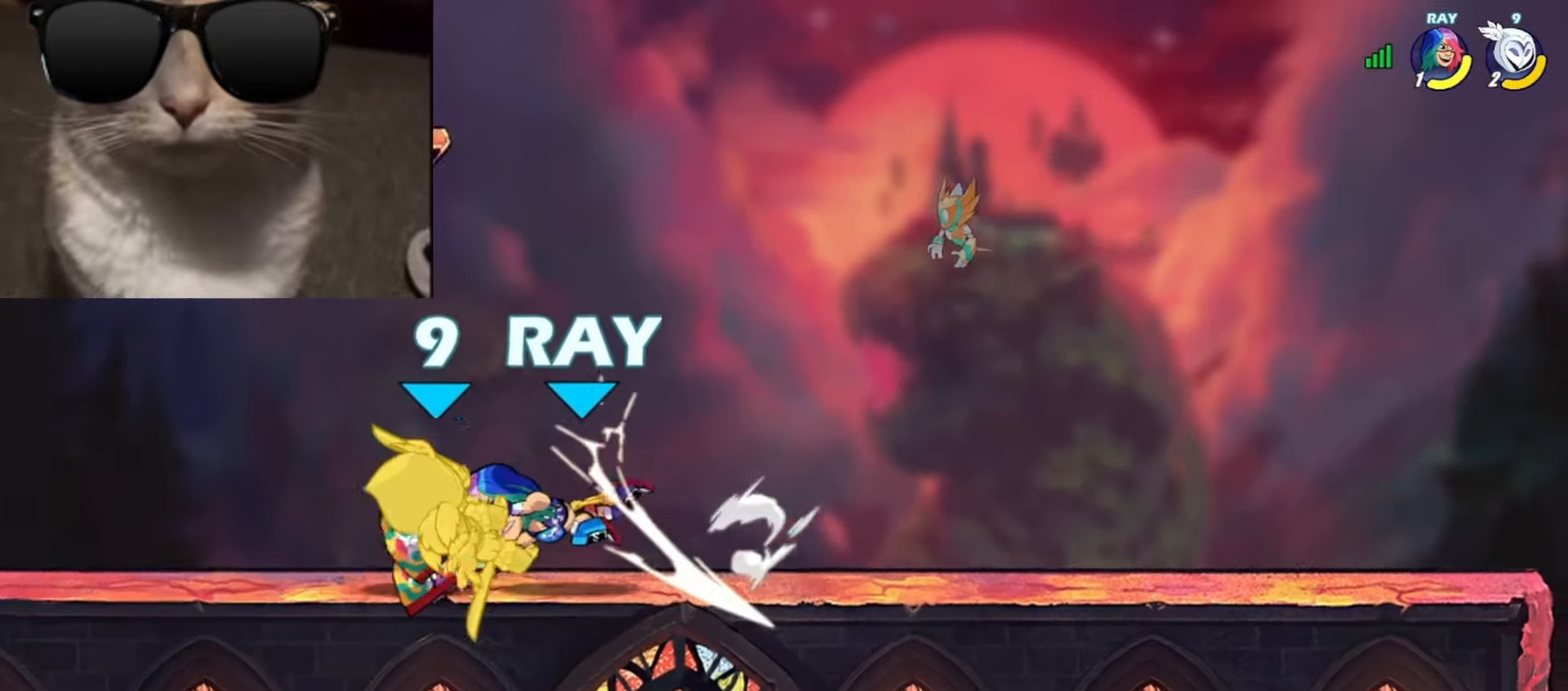
{"buttons": [], "left_stick": "up-right", "events": [[250, "R1", "down"], [250, "left_stick", "up-left"], [317, "R1", "up"], [383, "R1", "down"], [467, "R1", "up"], [467, "left_stick", "up-right"]]}
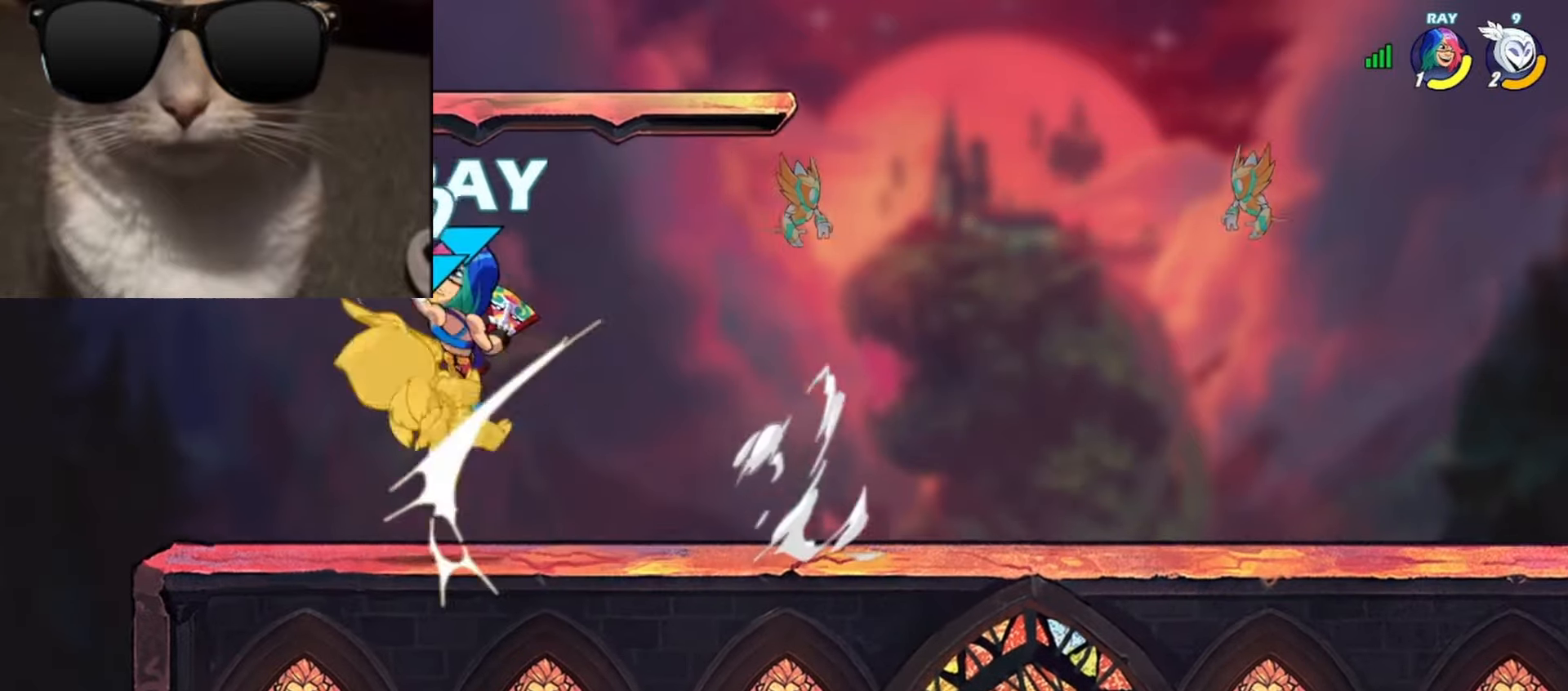
{"buttons": [], "left_stick": "up-left", "events": [[117, "left_stick", "center"], [267, "left_stick", "up"], [283, "X", "down"], [350, "X", "up"], [400, "X", "down"], [483, "X", "up"], [483, "left_stick", "up-left"]]}
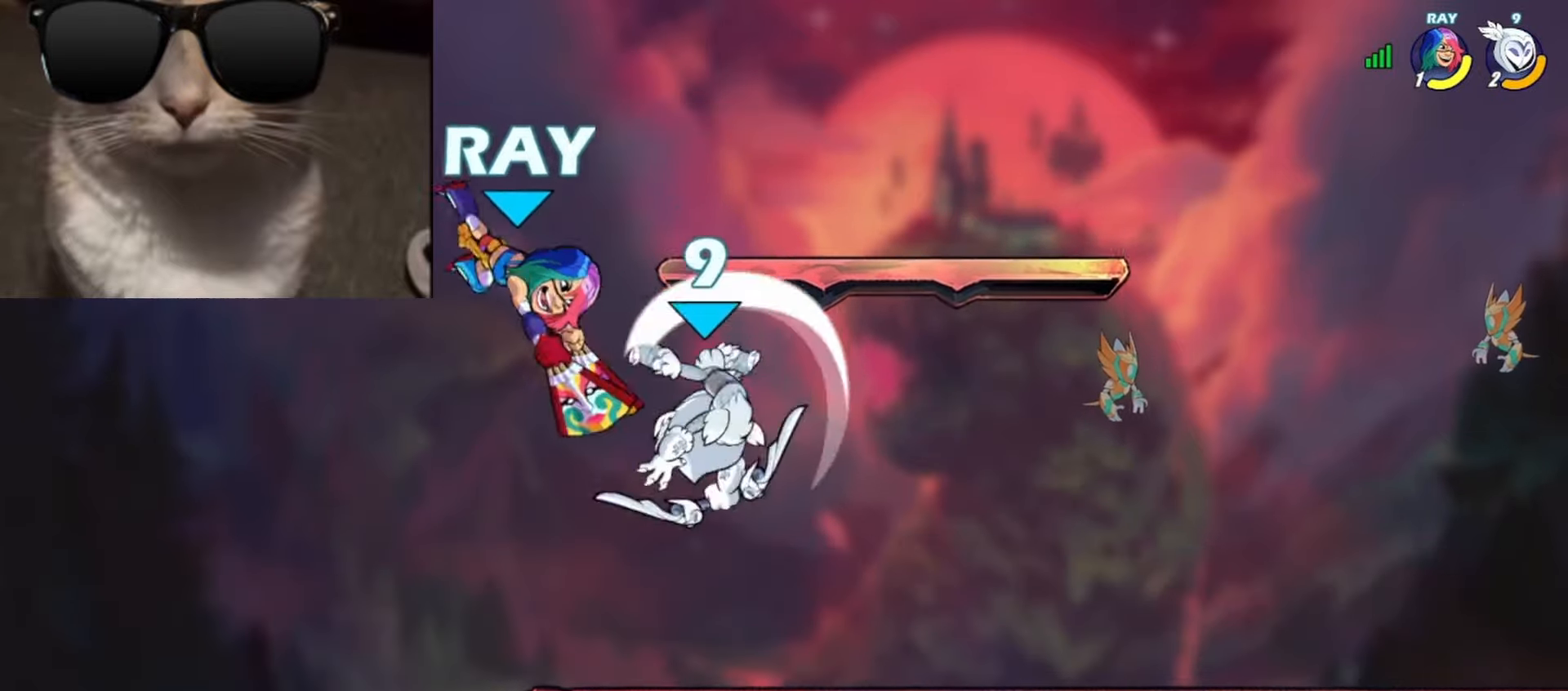
{"buttons": ["R1"], "left_stick": "left", "events": [[133, "left_stick", "right"], [233, "left_stick", "left"], [467, "R1", "down"]]}
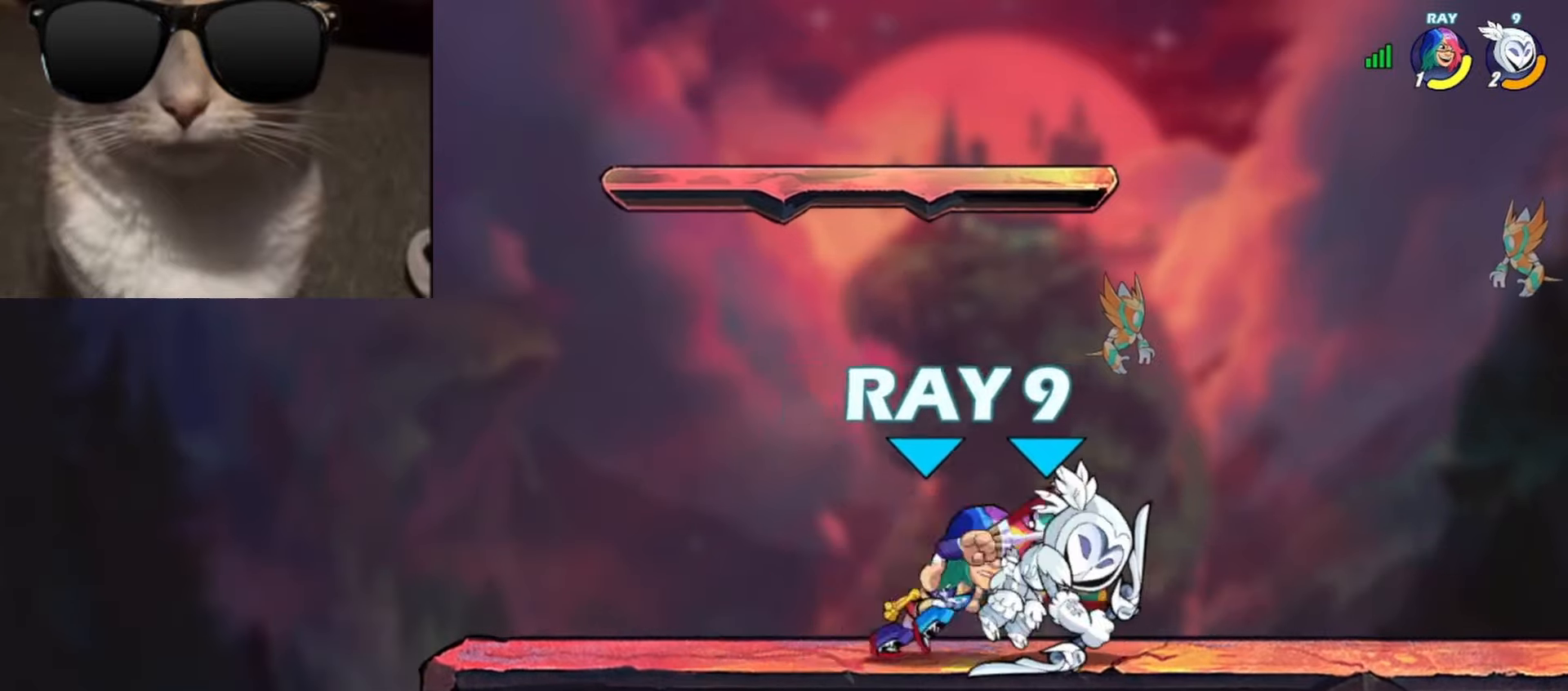
{"buttons": ["X"], "left_stick": "right", "events": [[33, "R1", "up"], [100, "R1", "down"], [183, "R1", "up"], [267, "left_stick", "right"], [400, "R1", "down"], [467, "X", "down"], [483, "R1", "up"]]}
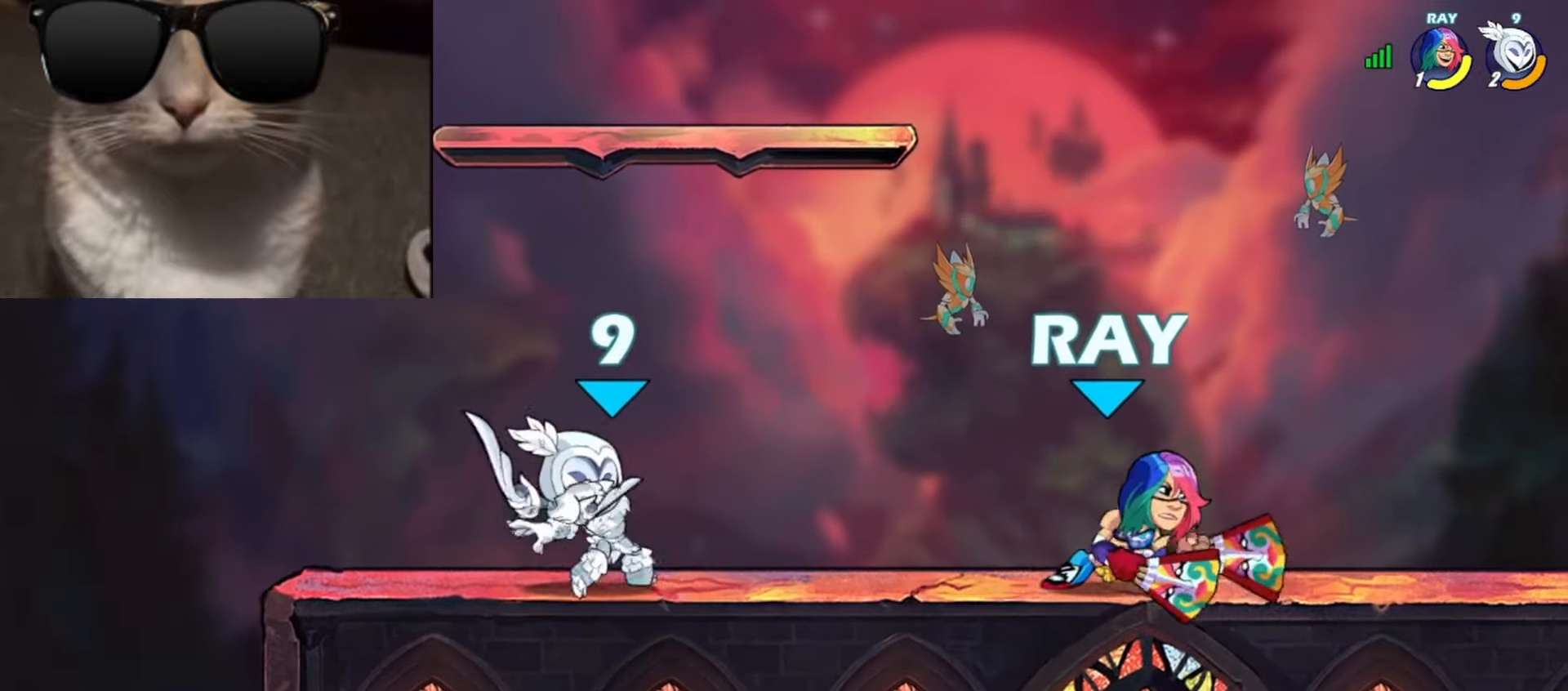
{"buttons": [], "left_stick": "center", "events": [[33, "X", "up"], [100, "X", "down"], [183, "X", "up"], [200, "left_stick", "center"]]}
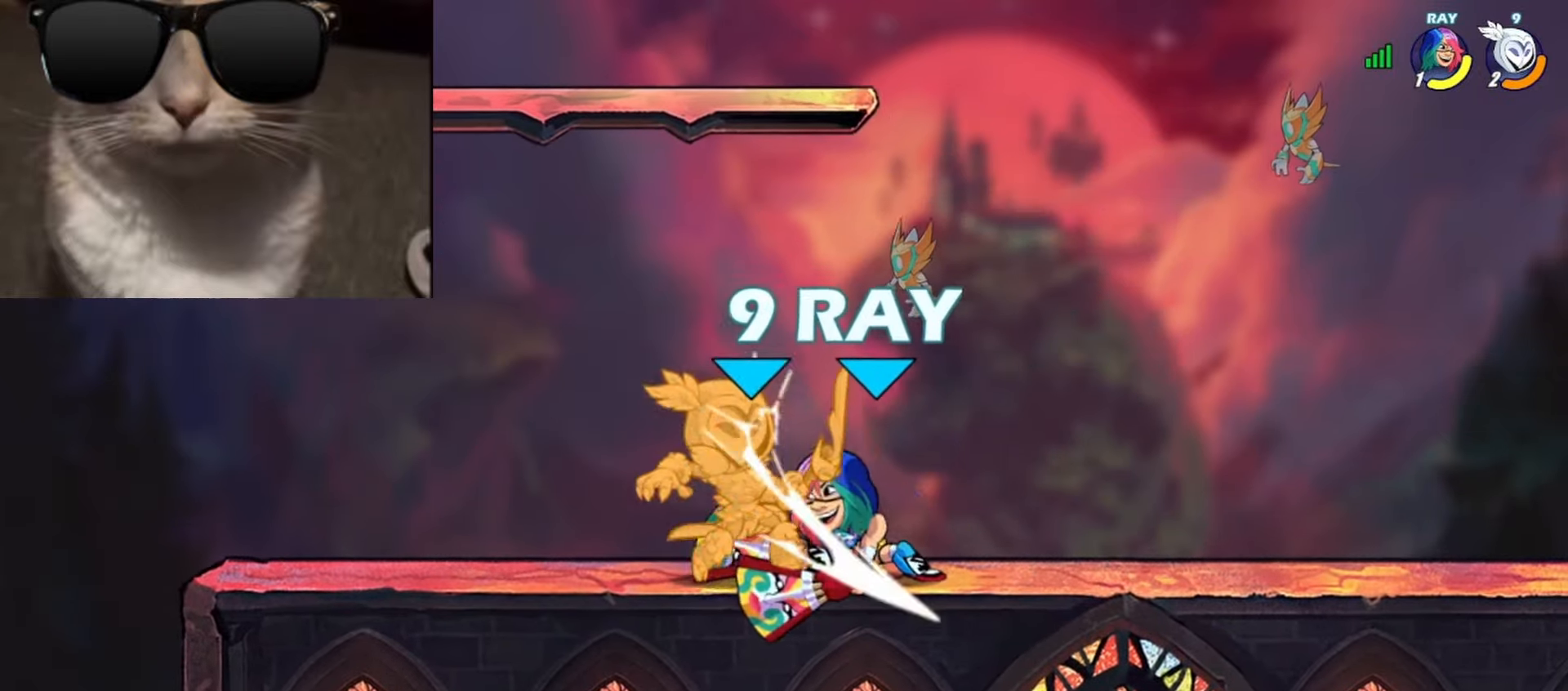
{"buttons": [], "left_stick": "left", "events": [[17, "left_stick", "right"], [83, "R1", "down"], [150, "R1", "up"], [183, "R1", "down"], [283, "R1", "up"], [500, "left_stick", "left"]]}
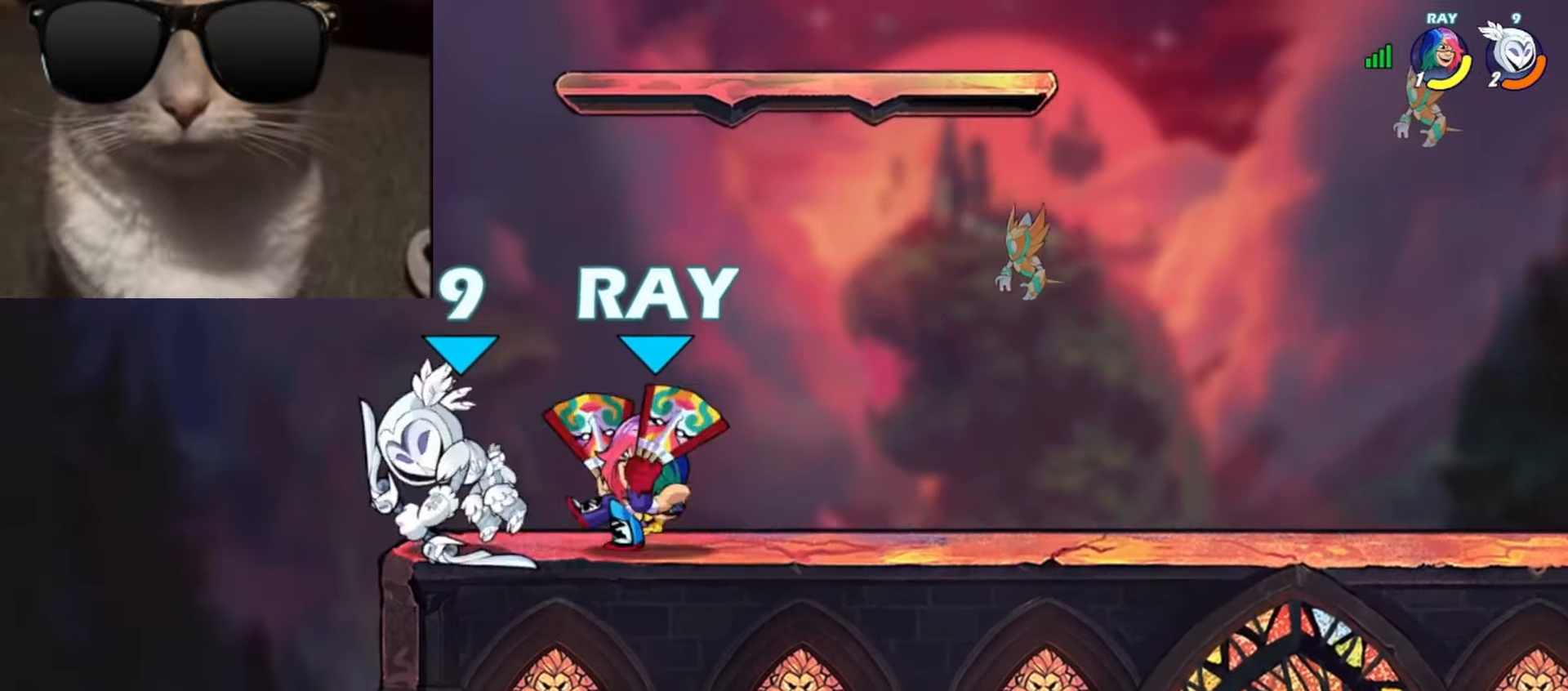
{"buttons": [], "left_stick": "left", "events": [[150, "R1", "down"], [200, "R1", "up"]]}
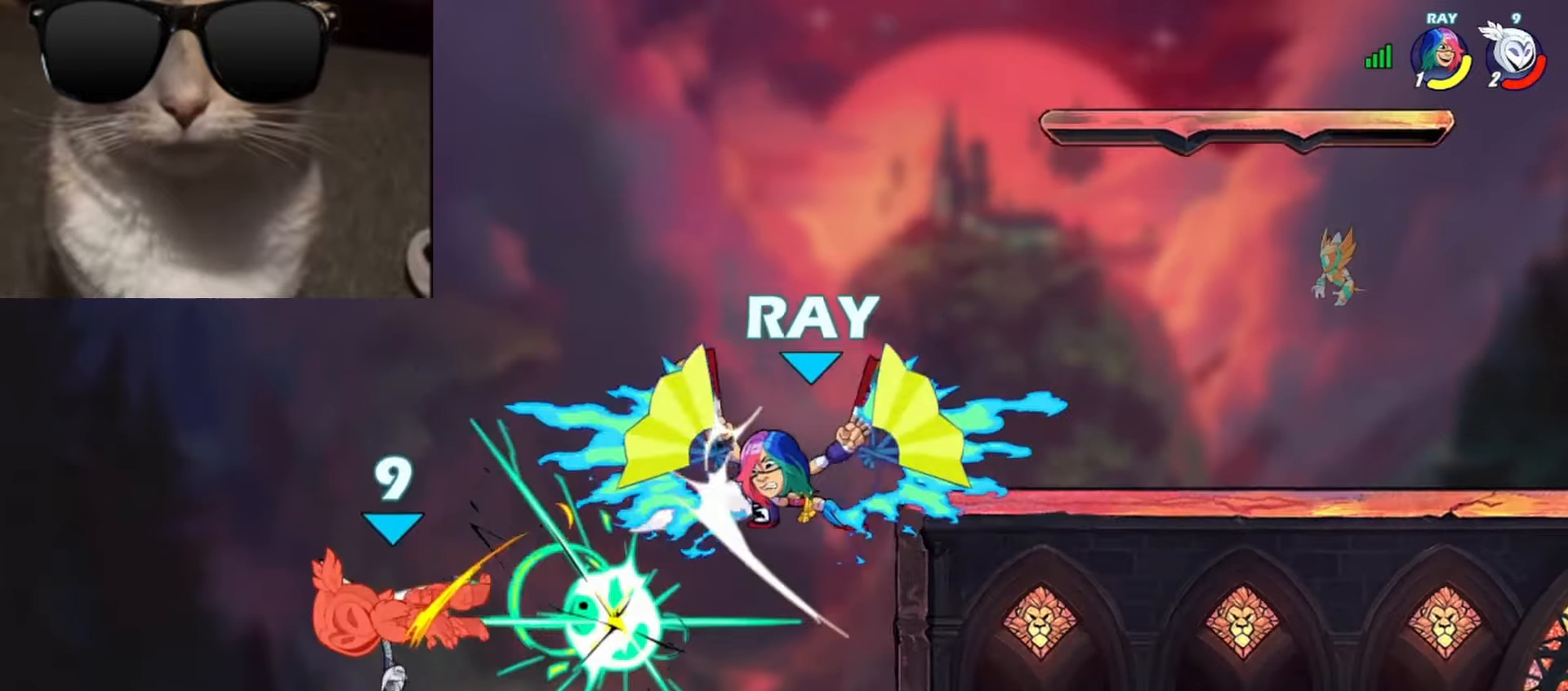
{"buttons": [], "left_stick": "right", "events": [[17, "left_stick", "down-right"], [183, "left_stick", "center"], [283, "left_stick", "right"]]}
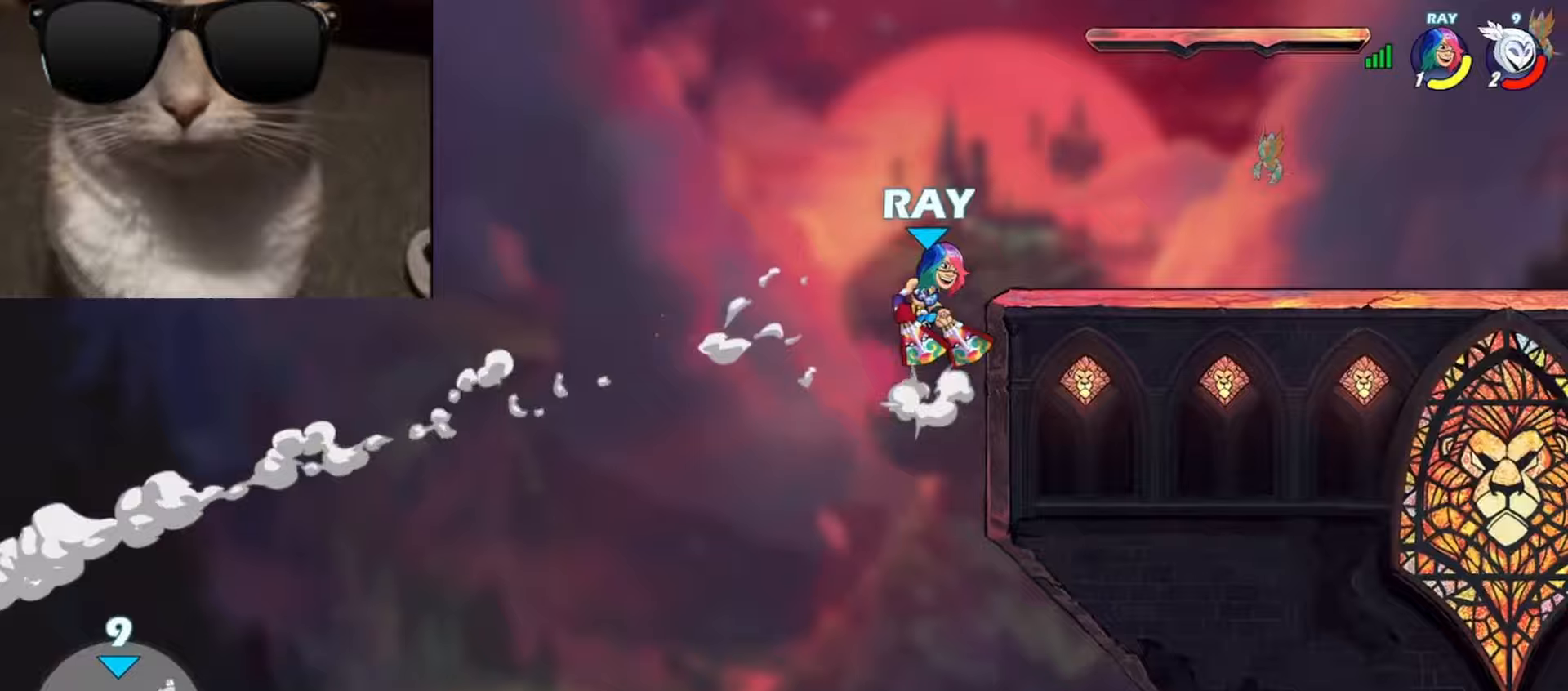
{"buttons": [], "left_stick": "right", "events": [[367, "A", "down"], [483, "A", "up"]]}
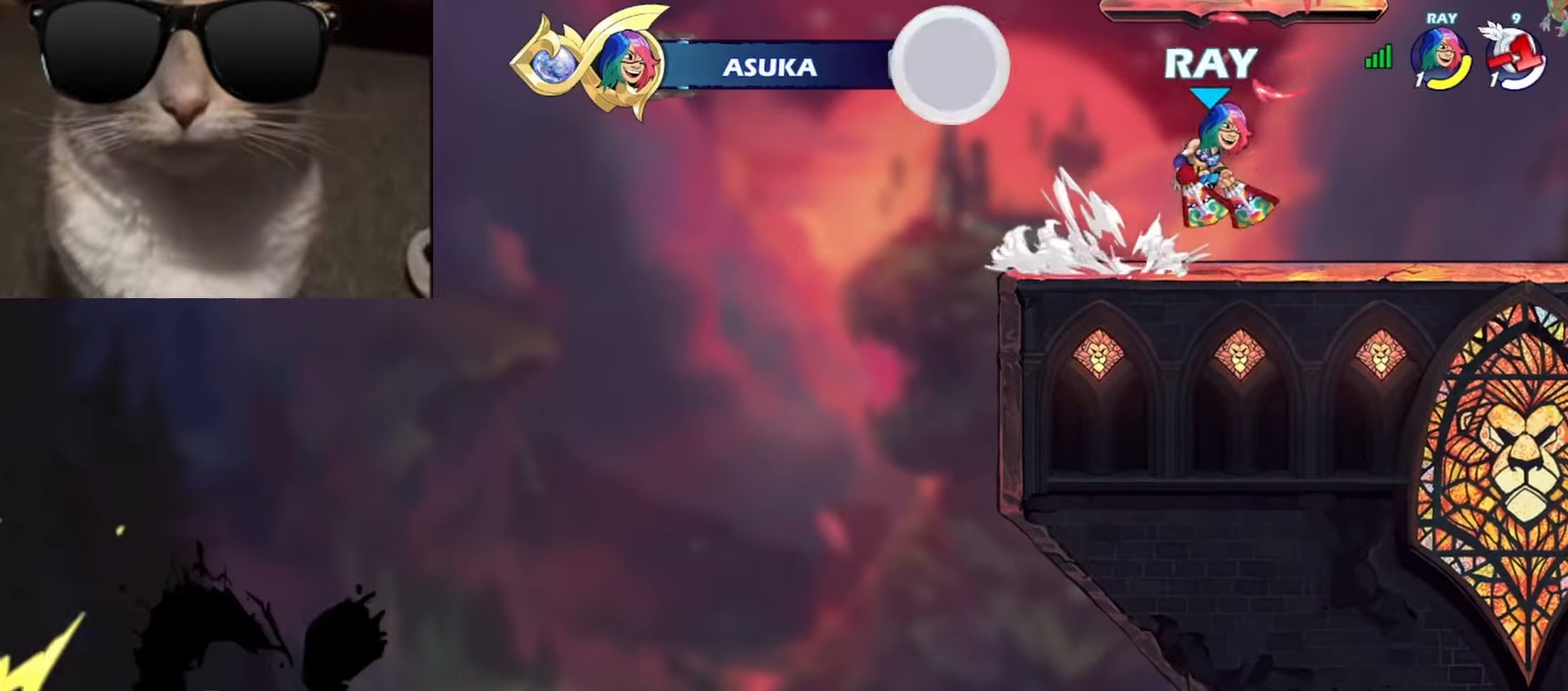
{"buttons": [], "left_stick": "center", "events": [[200, "left_stick", "center"]]}
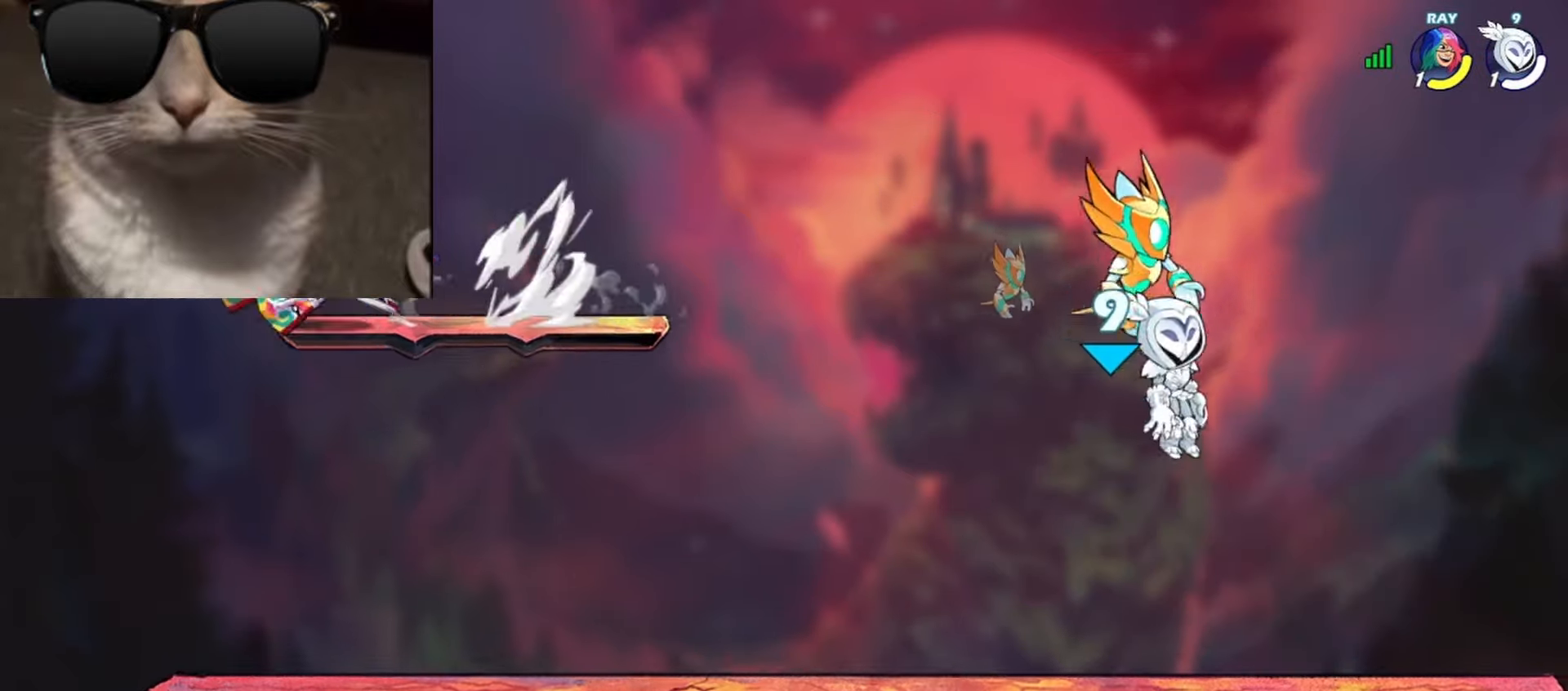
{"buttons": [], "left_stick": "left", "events": [[367, "left_stick", "left"]]}
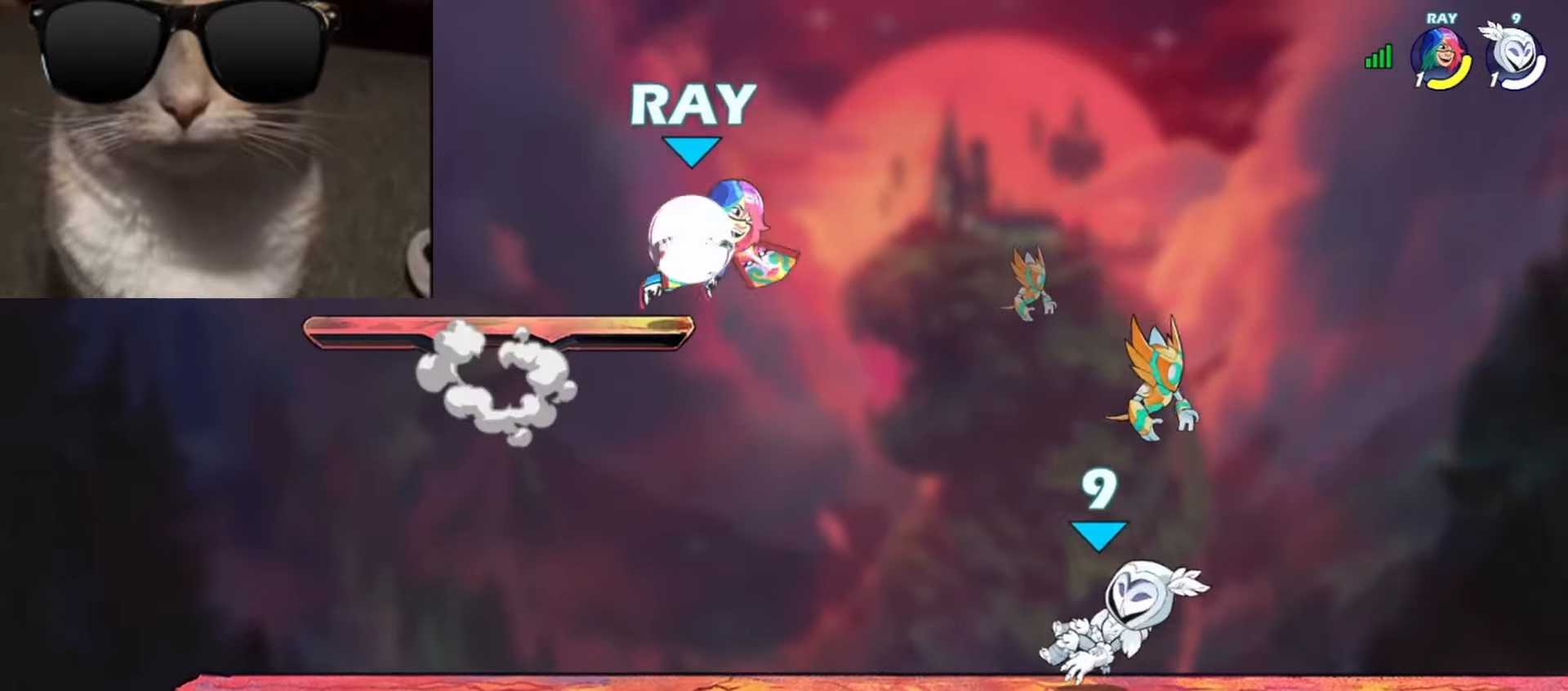
{"buttons": [], "left_stick": "right", "events": [[67, "R1", "down"], [83, "A", "down"], [133, "left_stick", "down"], [150, "A", "up"], [150, "R1", "up"], [283, "left_stick", "down-right"], [400, "left_stick", "right"]]}
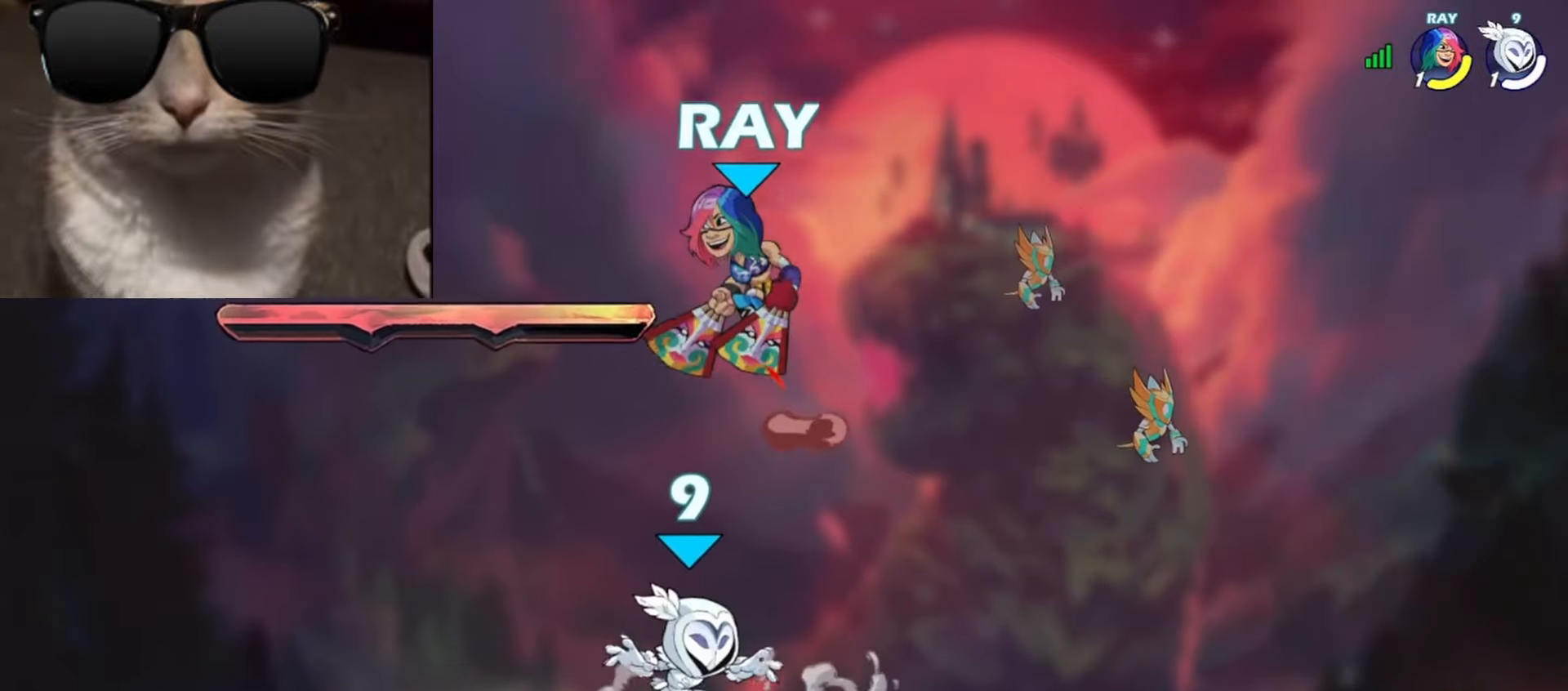
{"buttons": [], "left_stick": "down-left", "events": [[50, "R1", "down"], [67, "A", "down"], [83, "left_stick", "down-right"], [133, "A", "up"], [133, "R1", "up"], [267, "R1", "down"], [283, "A", "down"], [350, "A", "up"], [350, "R1", "up"], [417, "left_stick", "down-left"]]}
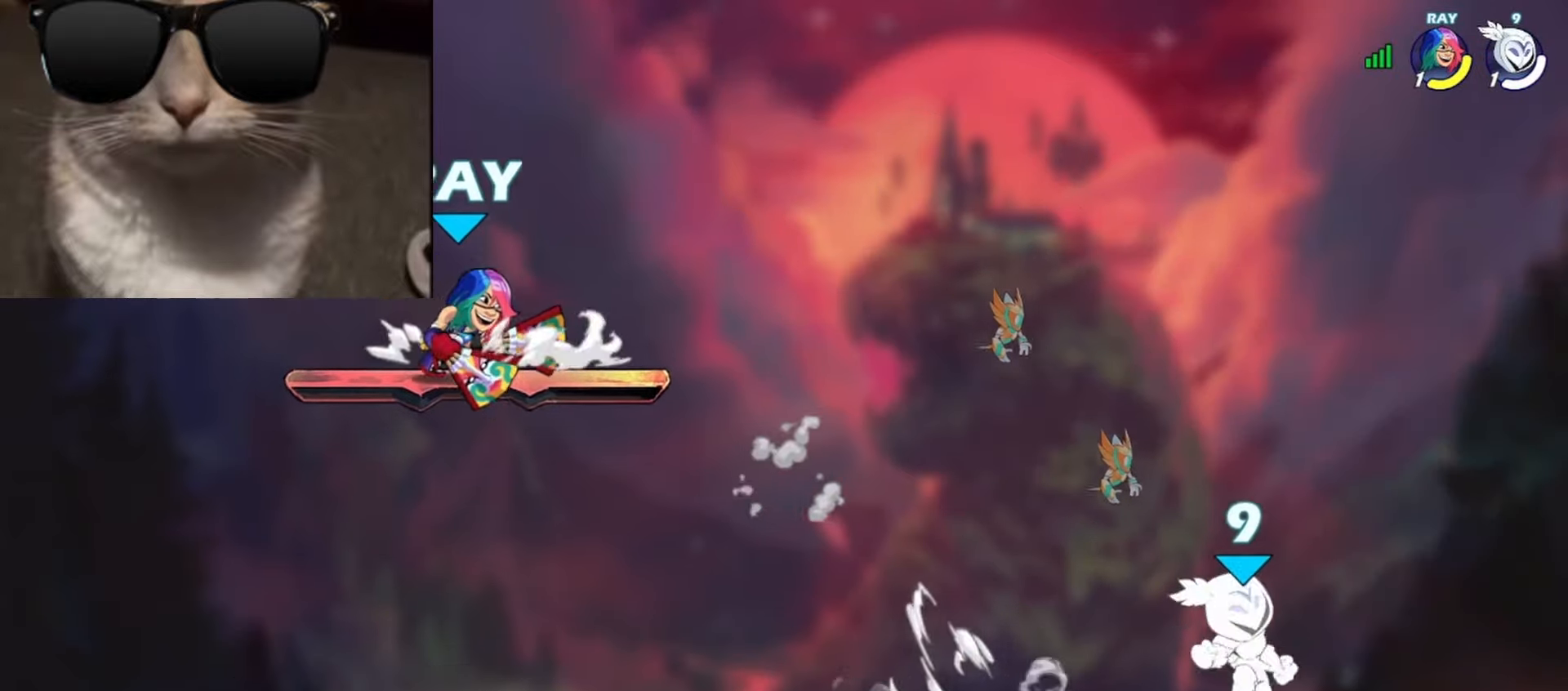
{"buttons": [], "left_stick": "center", "events": [[17, "left_stick", "left"], [217, "left_stick", "center"], [283, "left_stick", "left"], [483, "left_stick", "center"]]}
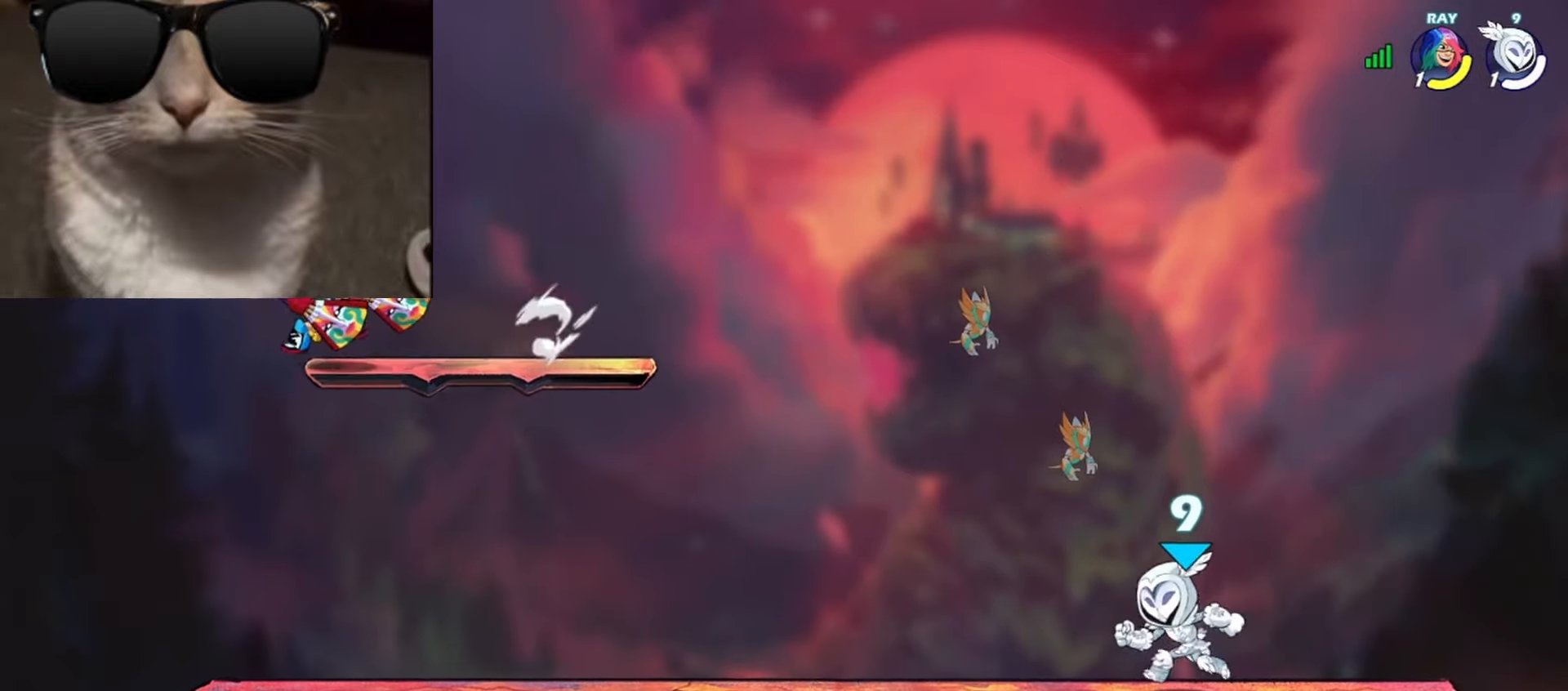
{"buttons": ["A", "R1"], "left_stick": "up-left", "events": [[183, "left_stick", "left"], [417, "R1", "down"], [450, "left_stick", "up-left"], [467, "A", "down"]]}
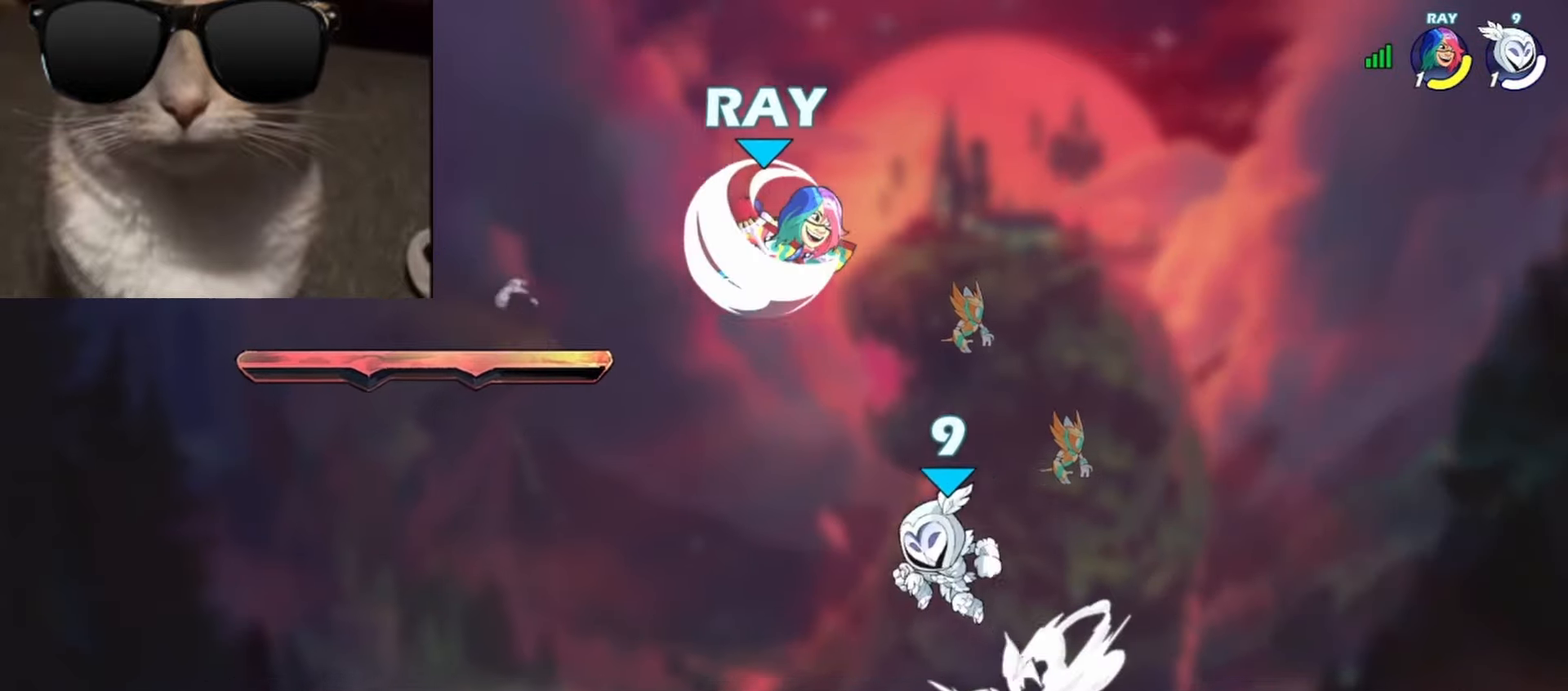
{"buttons": [], "left_stick": "left", "events": [[17, "X", "down"], [67, "R1", "up"], [100, "left_stick", "up-right"], [117, "A", "up"], [117, "X", "up"], [317, "left_stick", "down-left"], [450, "left_stick", "left"]]}
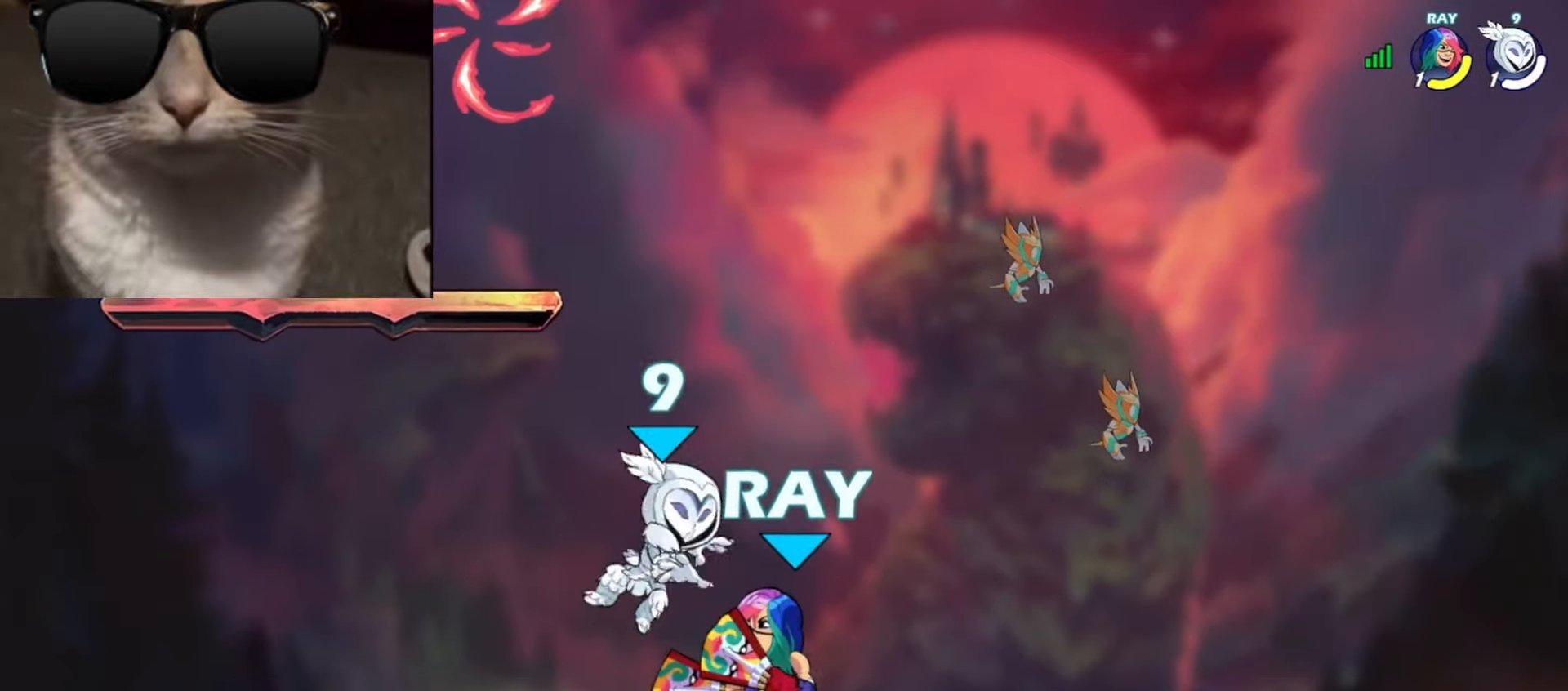
{"buttons": ["R1"], "left_stick": "left", "events": [[100, "left_stick", "up-right"], [167, "X", "down"], [267, "X", "up"], [433, "left_stick", "left"], [483, "R1", "down"]]}
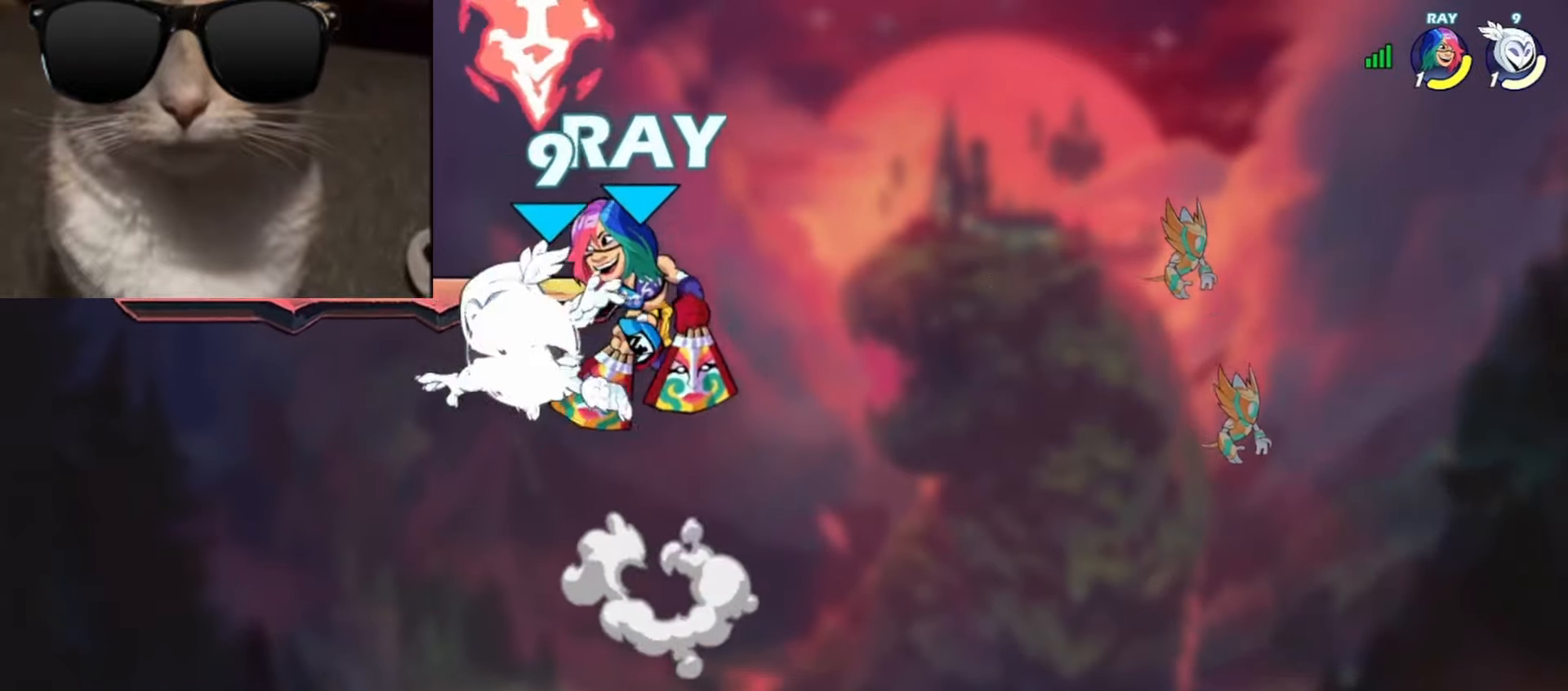
{"buttons": [], "left_stick": "up-right", "events": [[117, "R1", "up"], [217, "left_stick", "center"], [283, "A", "down"], [350, "left_stick", "up-right"], [417, "A", "up"]]}
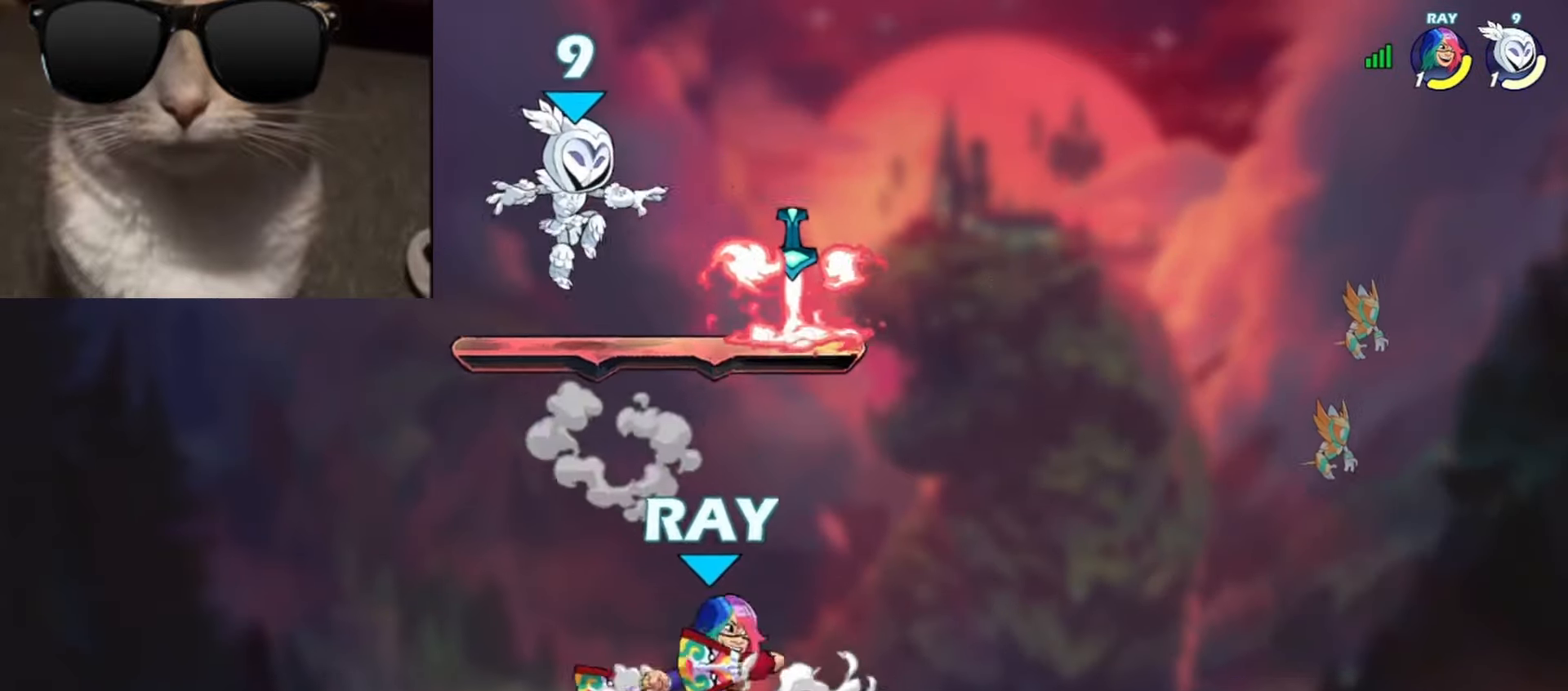
{"buttons": [], "left_stick": "down-right", "events": [[50, "left_stick", "down-right"], [267, "L1", "down"], [267, "left_stick", "up-right"], [283, "A", "down"], [283, "R1", "down"], [317, "L1", "up"], [350, "left_stick", "down-right"], [367, "A", "up"], [367, "R1", "up"]]}
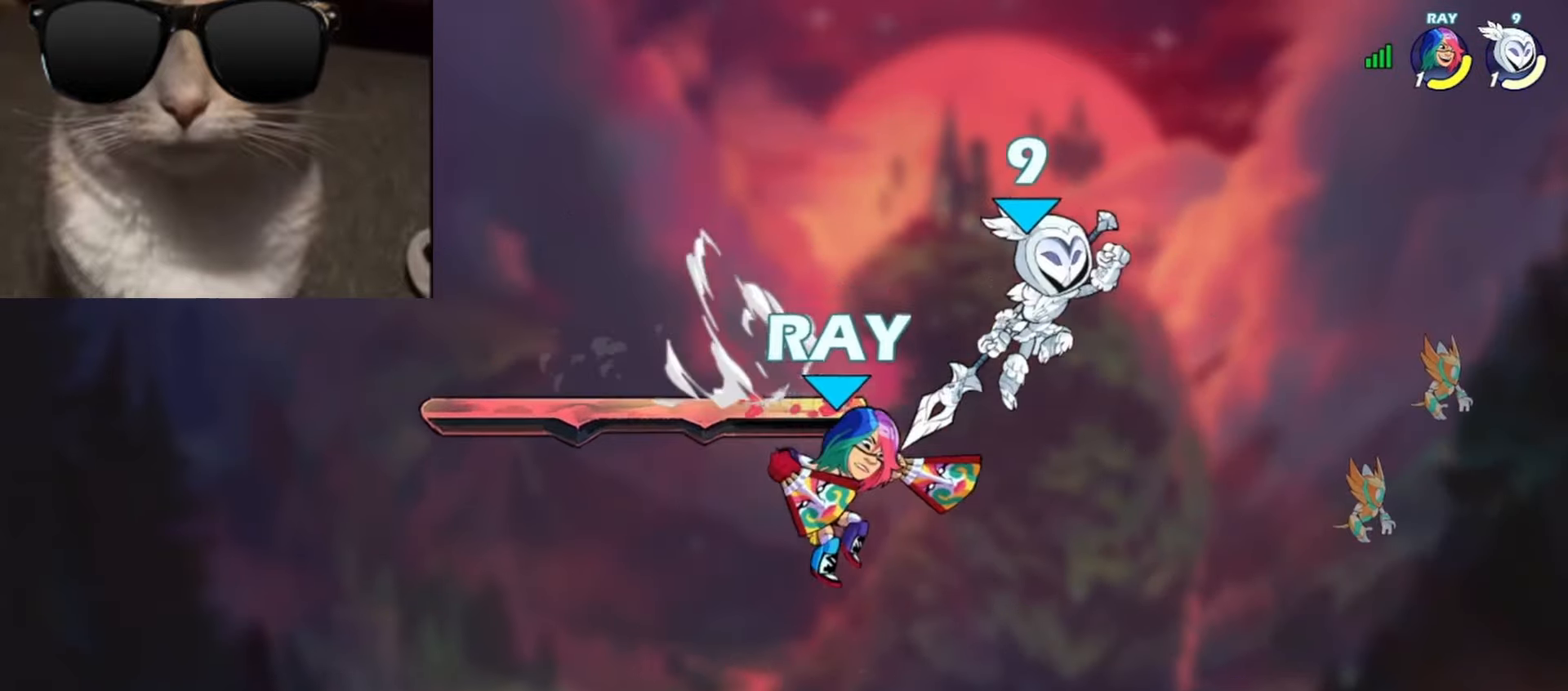
{"buttons": [], "left_stick": "up-left", "events": [[200, "X", "down"], [200, "left_stick", "up-left"], [267, "X", "up"]]}
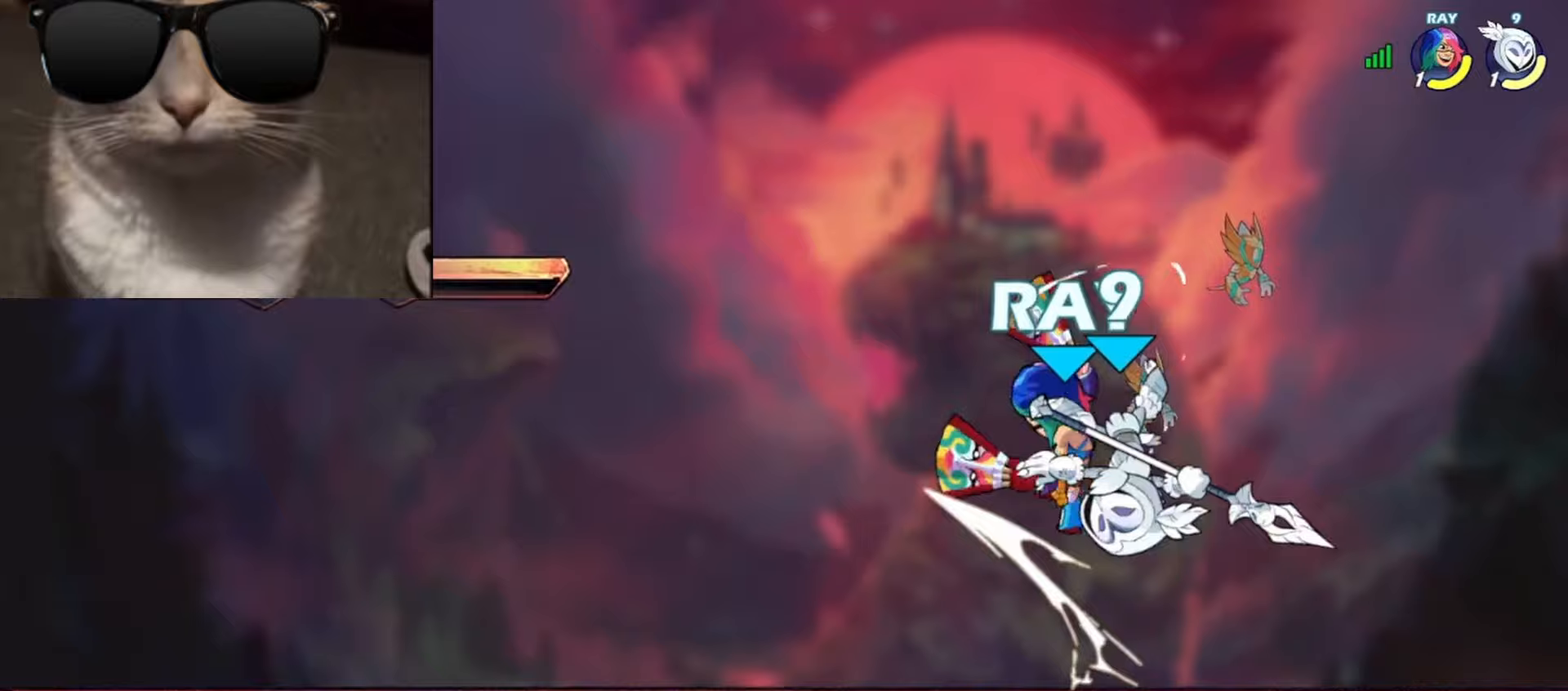
{"buttons": [], "left_stick": "left", "events": [[17, "left_stick", "left"], [217, "R1", "down"], [283, "R1", "up"]]}
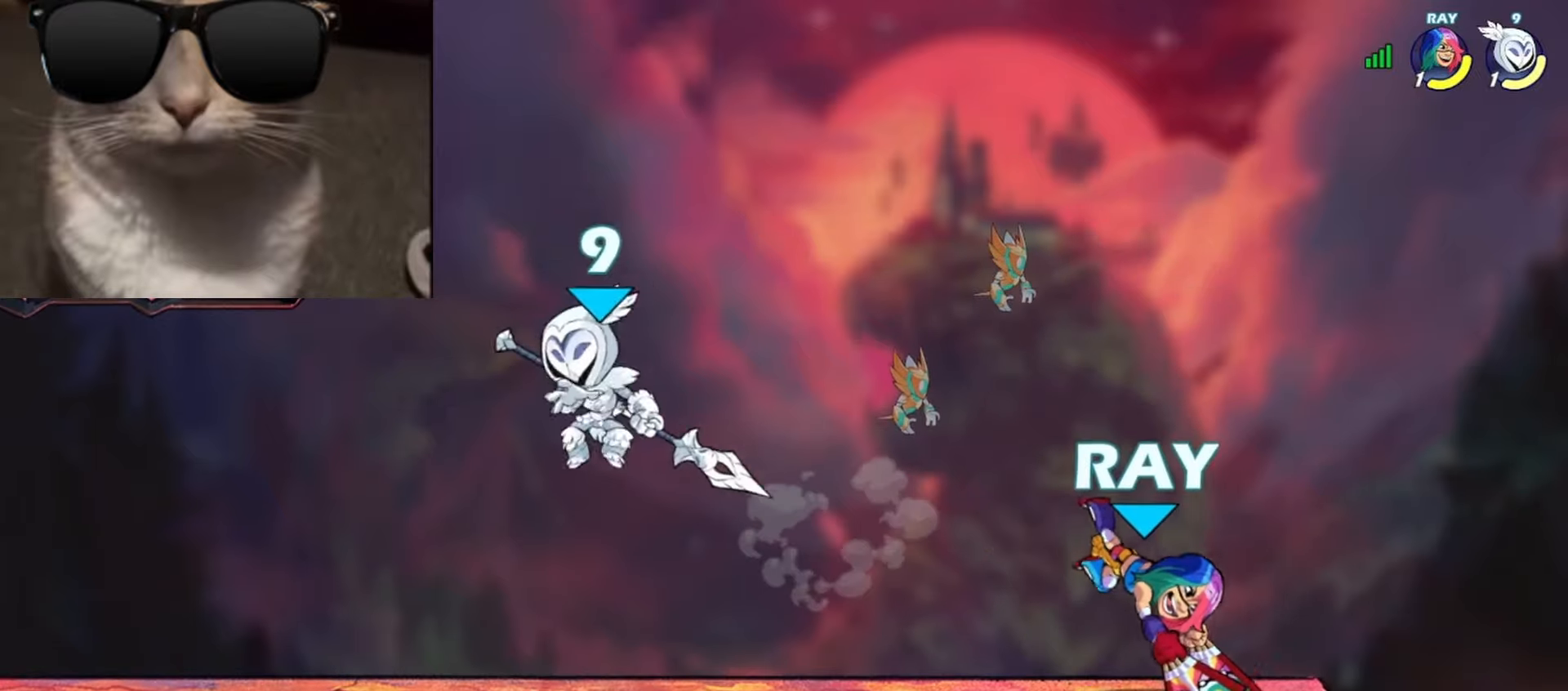
{"buttons": [], "left_stick": "up-right", "events": [[67, "left_stick", "down"], [117, "left_stick", "down-right"], [283, "R1", "down"], [283, "left_stick", "up-right"], [317, "A", "down"], [333, "X", "down"], [417, "A", "up"], [417, "R1", "up"], [417, "X", "up"]]}
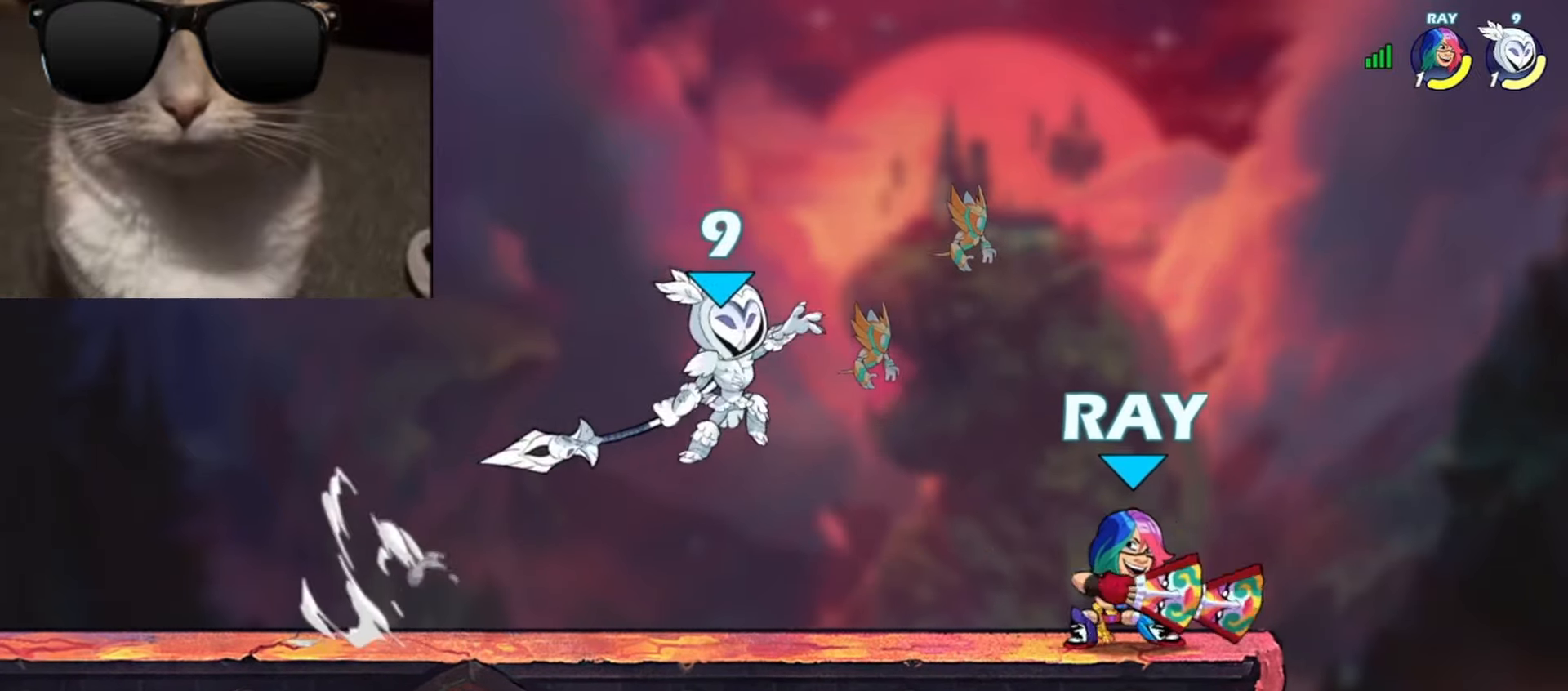
{"buttons": [], "left_stick": "right", "events": [[17, "left_stick", "right"]]}
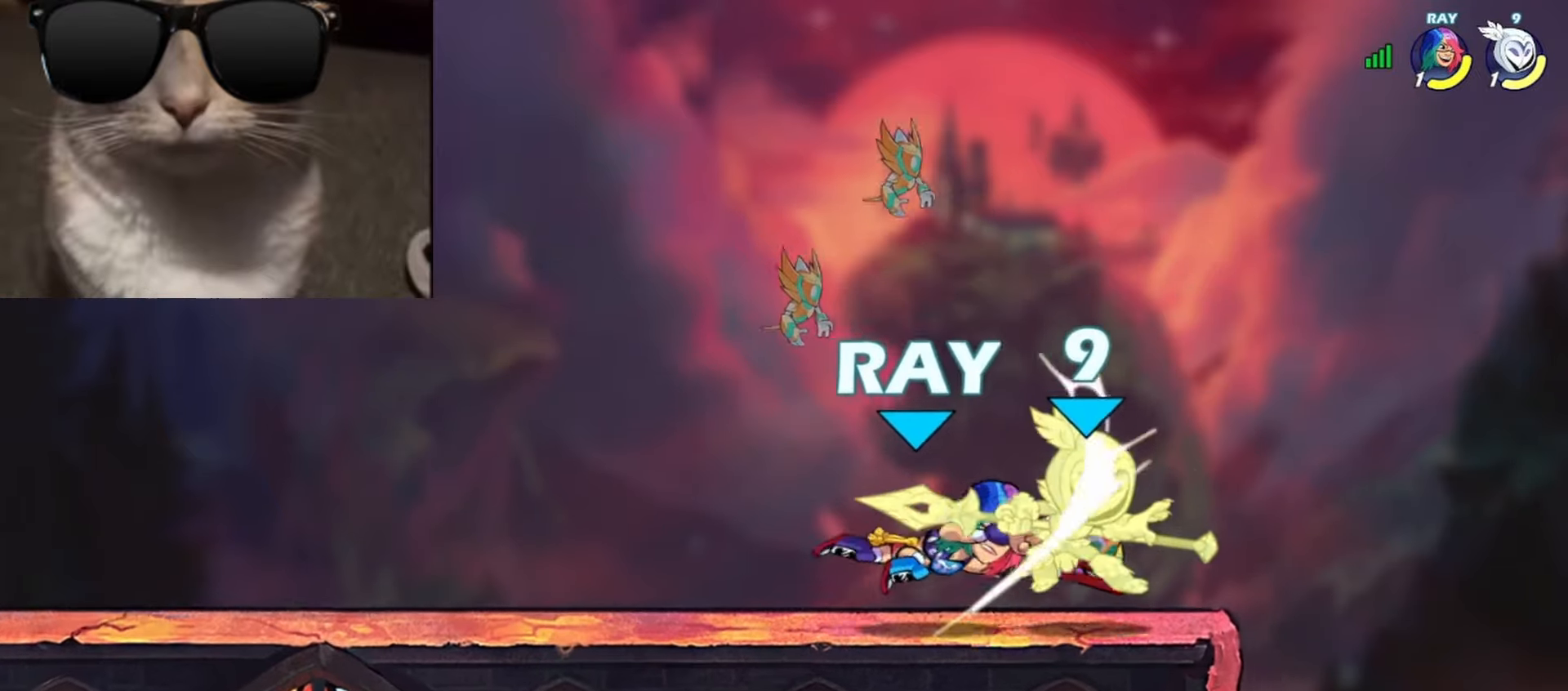
{"buttons": [], "left_stick": "down", "events": [[33, "left_stick", "up-left"], [67, "X", "down"], [150, "X", "up"], [250, "left_stick", "center"], [433, "left_stick", "down"]]}
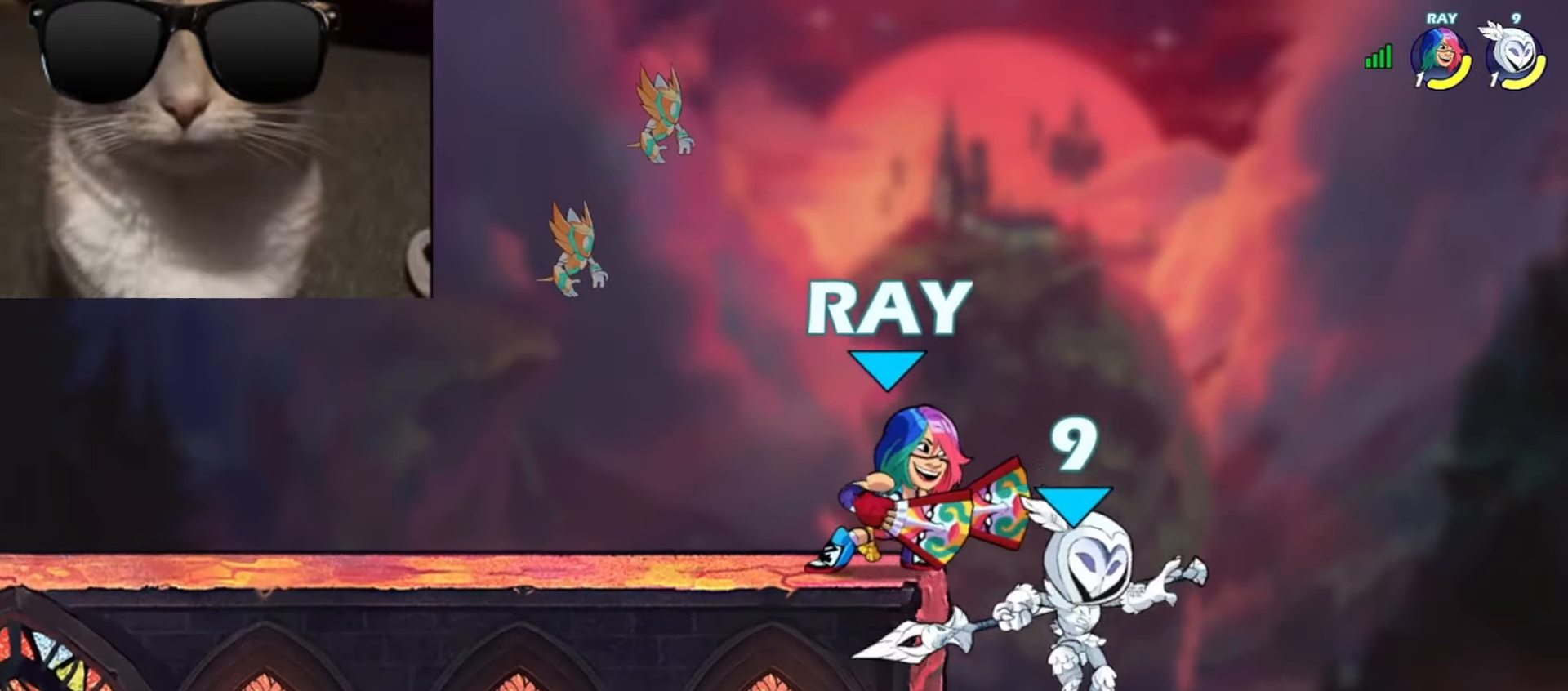
{"buttons": [], "left_stick": "up-left", "events": [[183, "left_stick", "center"], [250, "A", "down"], [283, "left_stick", "left"], [300, "A", "up"], [367, "Y", "down"], [383, "left_stick", "up"], [450, "Y", "up"], [450, "left_stick", "up-left"]]}
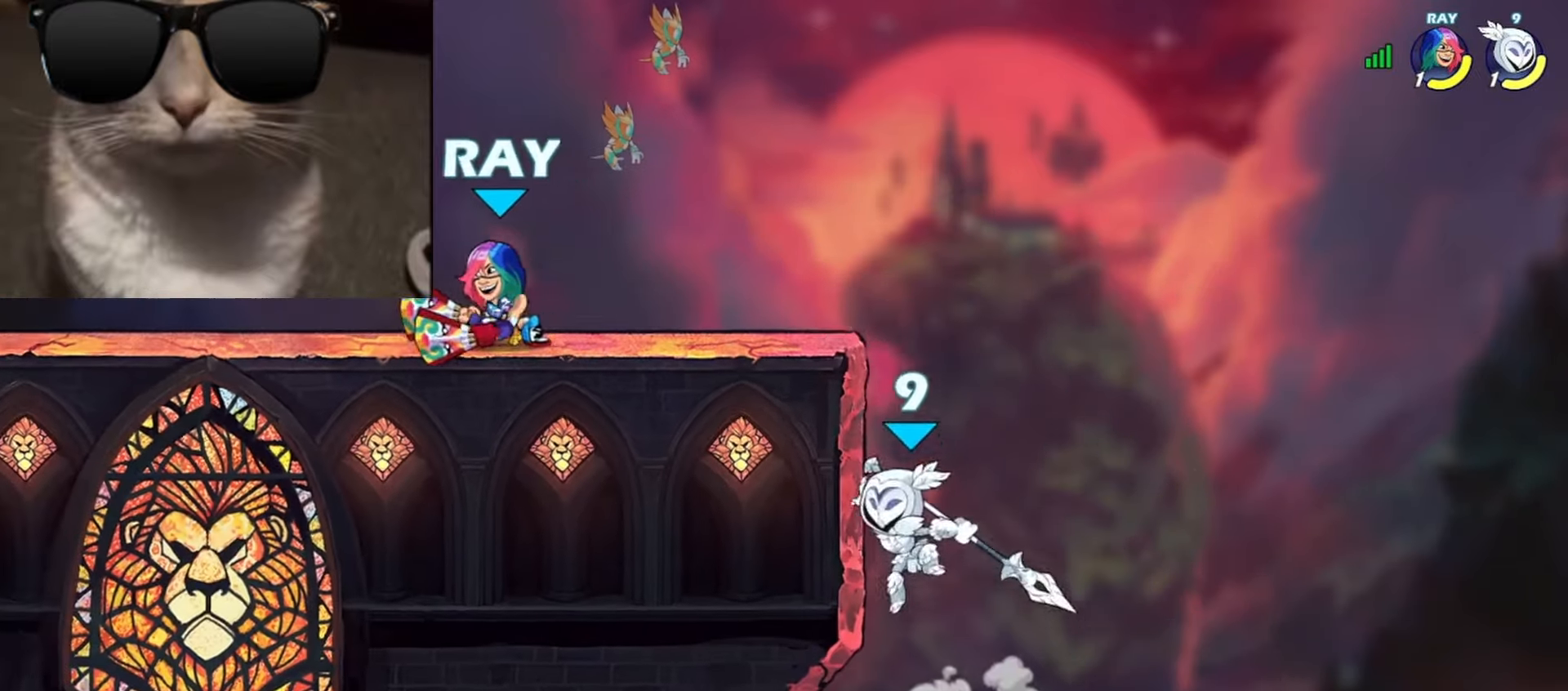
{"buttons": [], "left_stick": "left", "events": [[50, "left_stick", "left"]]}